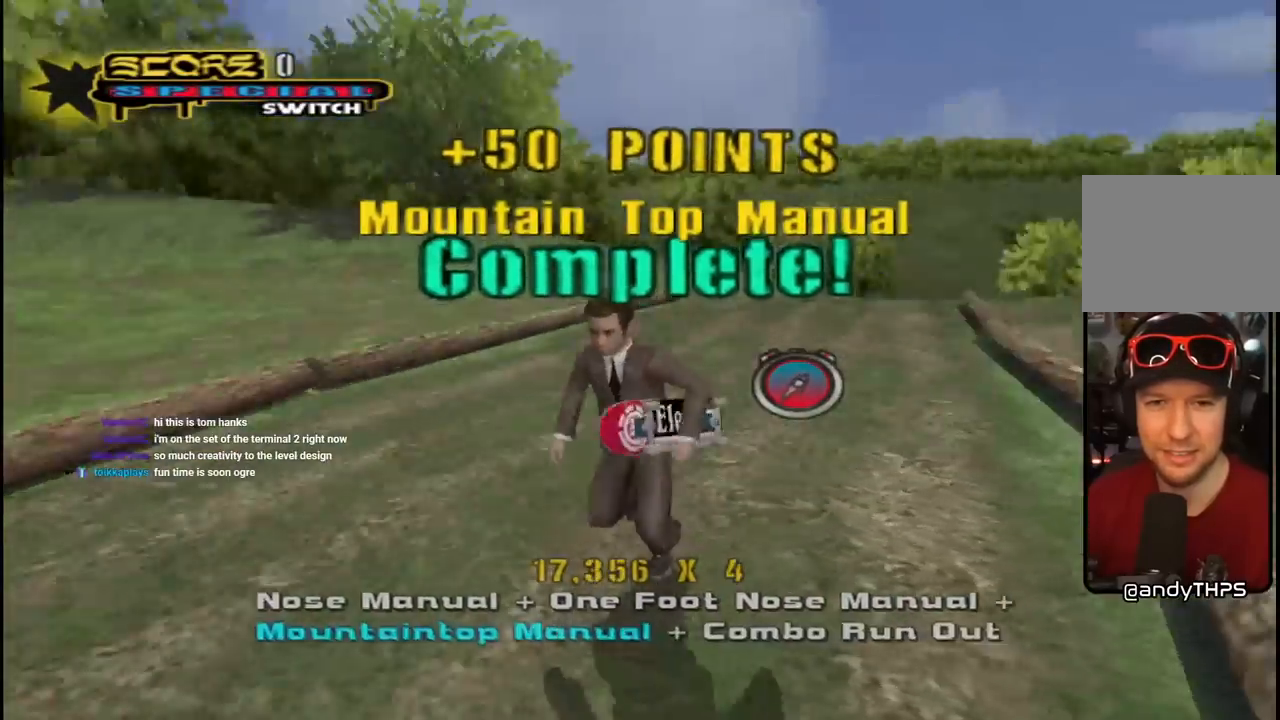
Gameplay with a controller (PlayStation layout); each line is a JSON object with the inputs held at the frame after it. "events" lists button and stick changes between this image and that frame as [ms after this image, input, new state], when the widget could be followed in between. Not read: L1.
{"buttons": ["CROSS", "DPAD_RIGHT"], "left_stick": "center", "right_stick": "center", "events": [[33, "DPAD_DOWN", "up"], [83, "R1", "up"], [217, "DPAD_LEFT", "down"], [350, "DPAD_LEFT", "up"], [433, "DPAD_RIGHT", "down"]]}
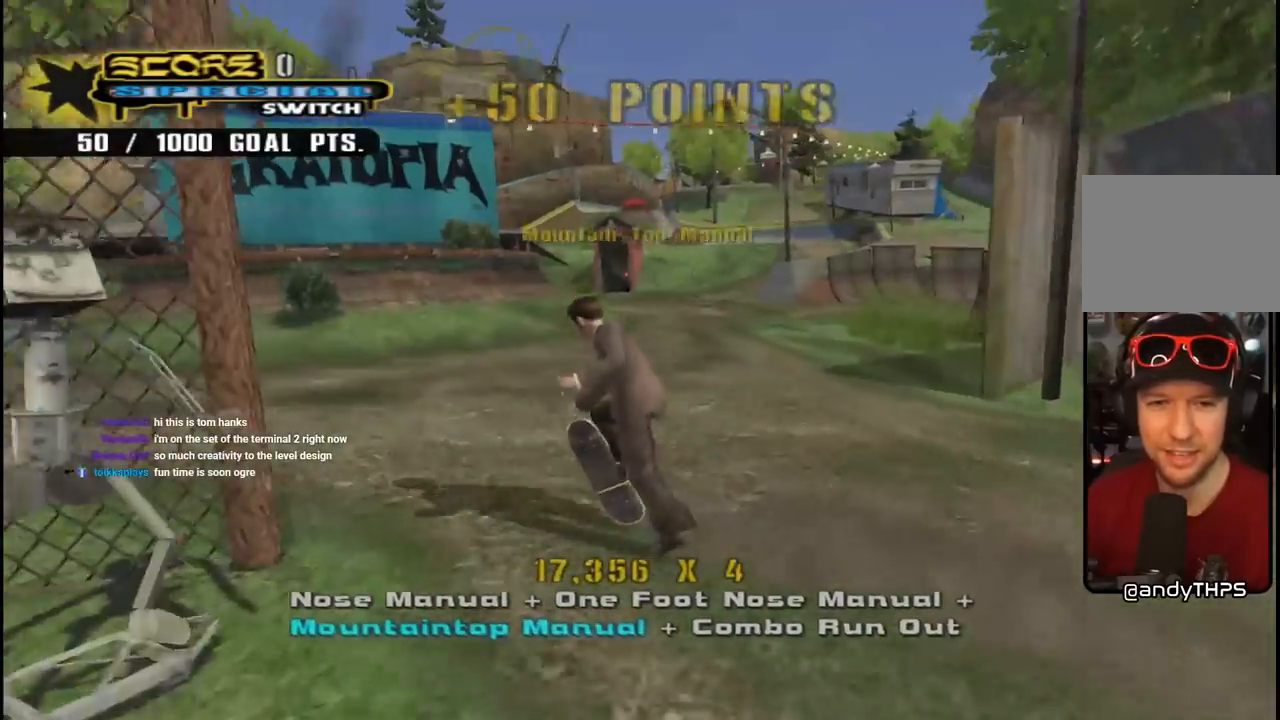
{"buttons": ["SQUARE", "R1", "DPAD_RIGHT"], "left_stick": "center", "right_stick": "center", "events": [[417, "SQUARE", "down"], [433, "R1", "down"], [450, "CROSS", "up"]]}
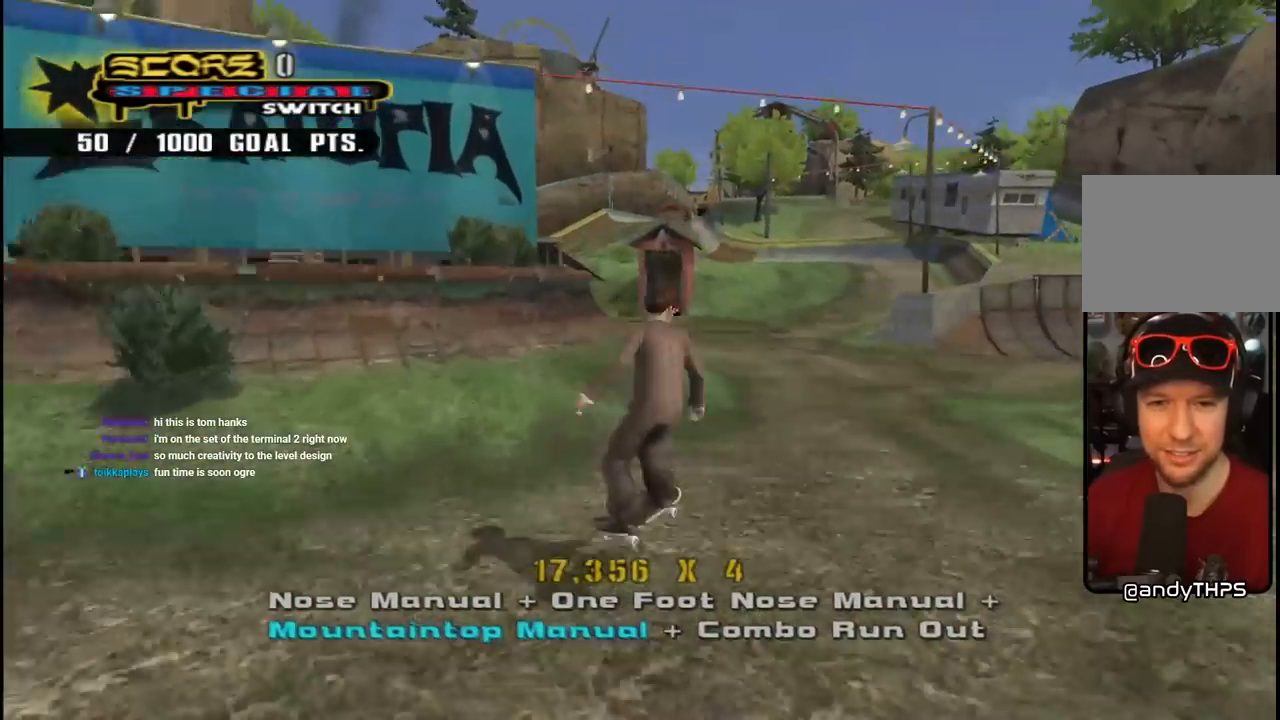
{"buttons": ["CROSS"], "left_stick": "center", "right_stick": "center", "events": [[100, "SQUARE", "up"], [183, "CROSS", "down"], [267, "DPAD_RIGHT", "up"], [350, "R1", "up"]]}
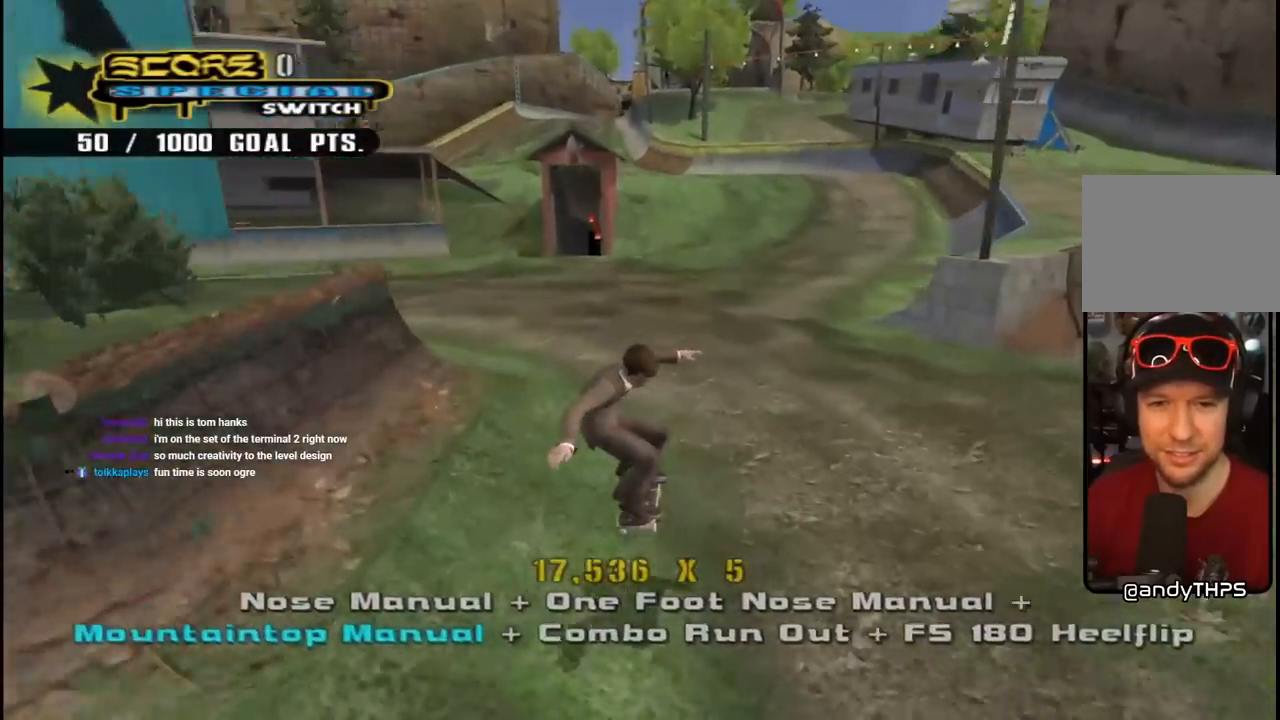
{"buttons": ["START"], "left_stick": "center", "right_stick": "down-left", "events": [[117, "DPAD_LEFT", "down"], [133, "DPAD_UP", "down"], [283, "DPAD_UP", "up"], [300, "CROSS", "up"], [317, "DPAD_LEFT", "up"], [400, "right_stick", "down-left"], [433, "START", "down"]]}
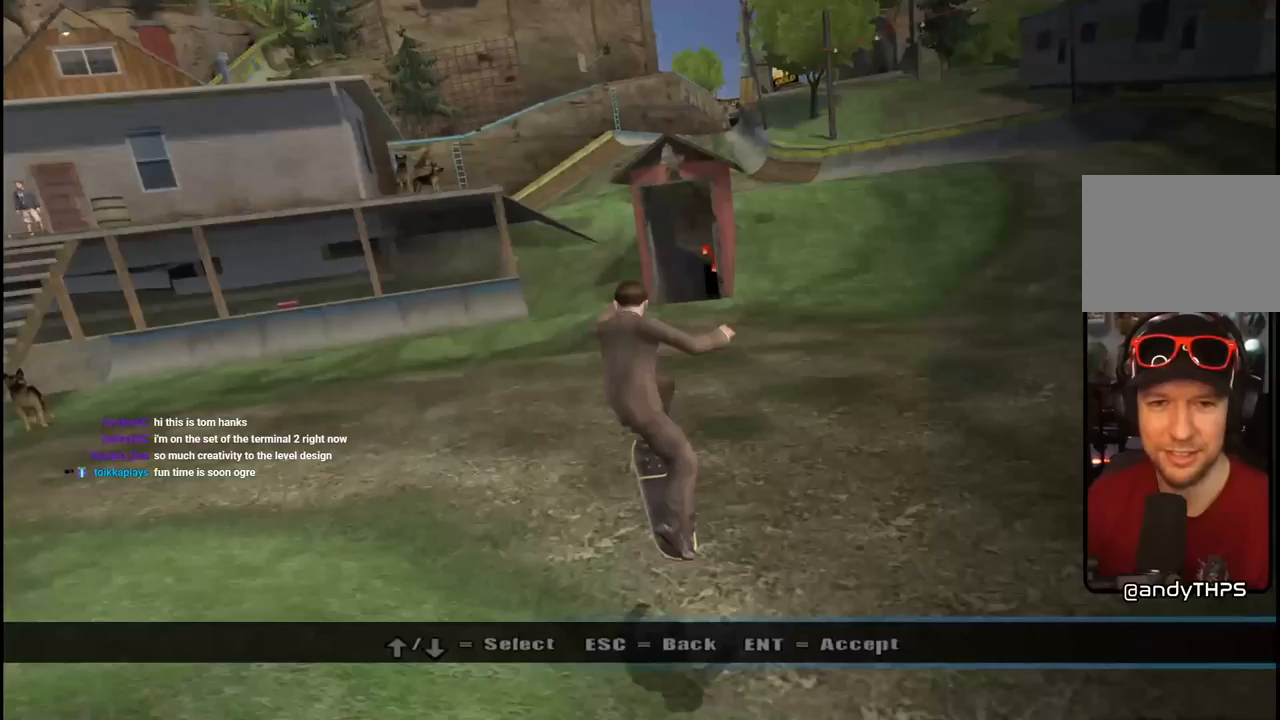
{"buttons": [], "left_stick": "center", "right_stick": "center", "events": [[100, "START", "up"], [133, "right_stick", "center"], [200, "DPAD_DOWN", "down"], [283, "CROSS", "down"], [317, "DPAD_DOWN", "up"], [383, "CROSS", "up"]]}
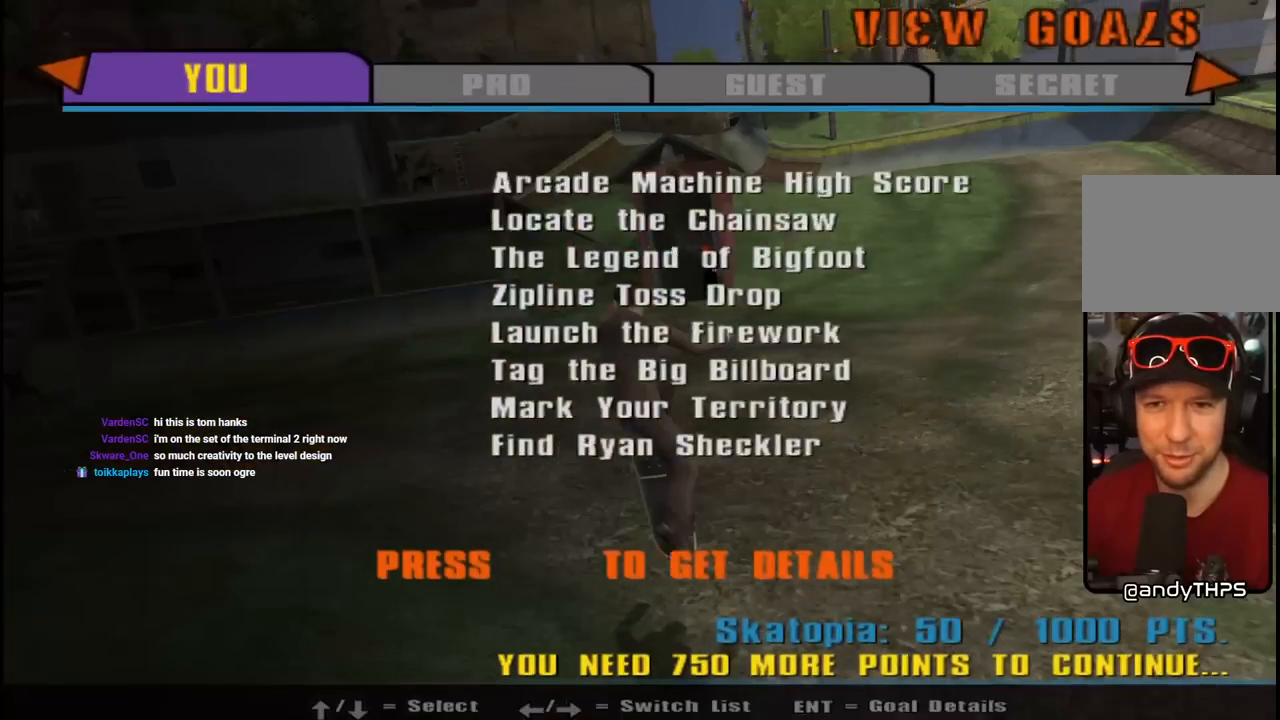
{"buttons": ["DPAD_DOWN"], "left_stick": "center", "right_stick": "center", "events": [[417, "DPAD_DOWN", "down"]]}
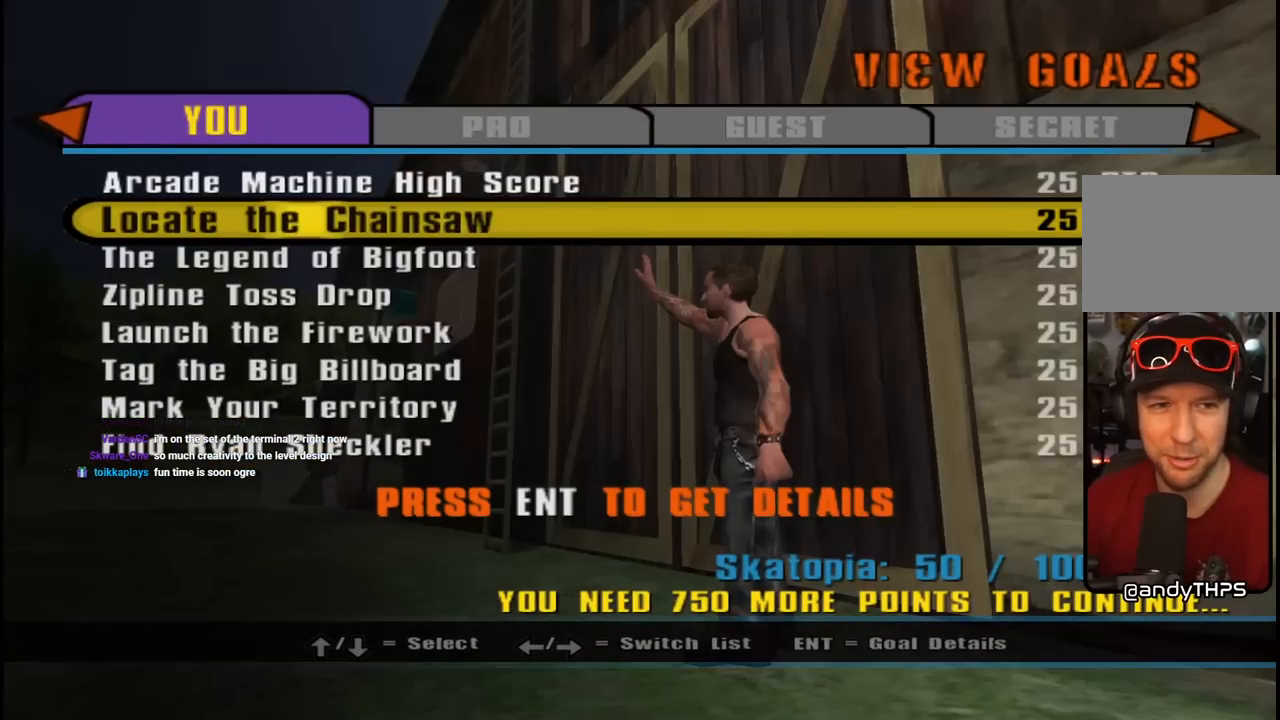
{"buttons": [], "left_stick": "center", "right_stick": "center", "events": [[33, "DPAD_DOWN", "up"], [333, "DPAD_UP", "down"], [433, "DPAD_UP", "up"]]}
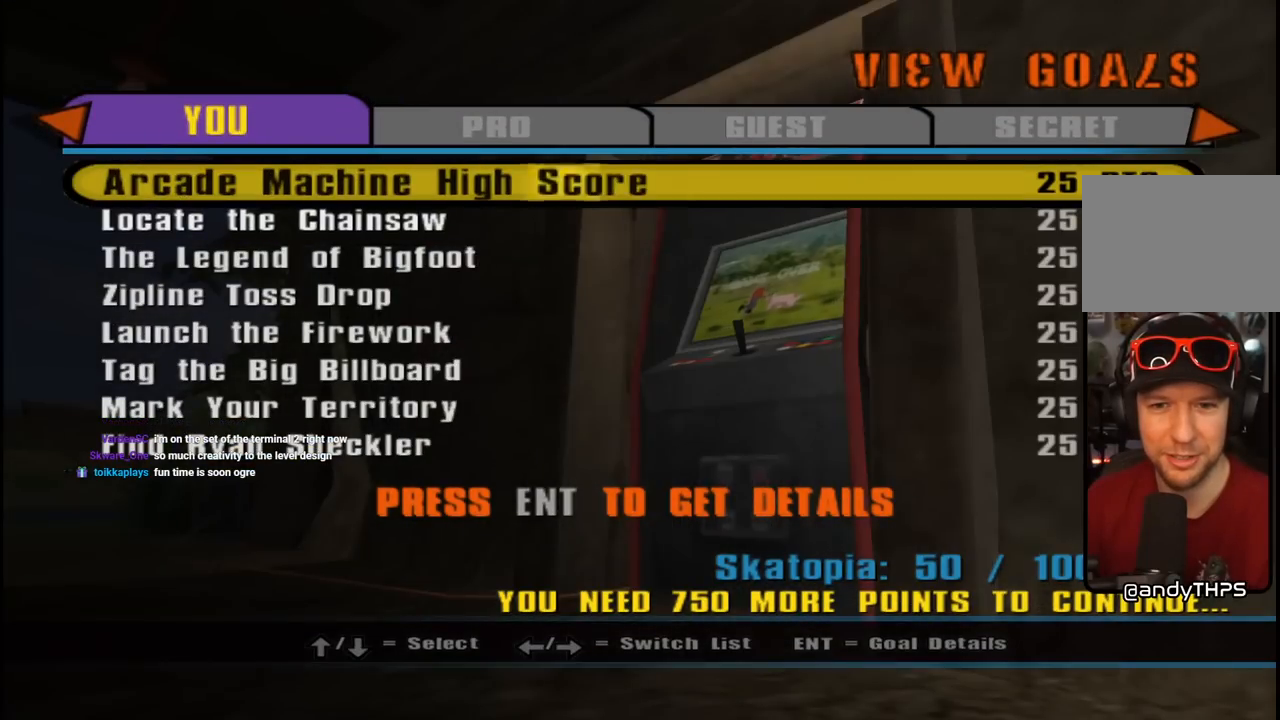
{"buttons": [], "left_stick": "center", "right_stick": "center", "events": []}
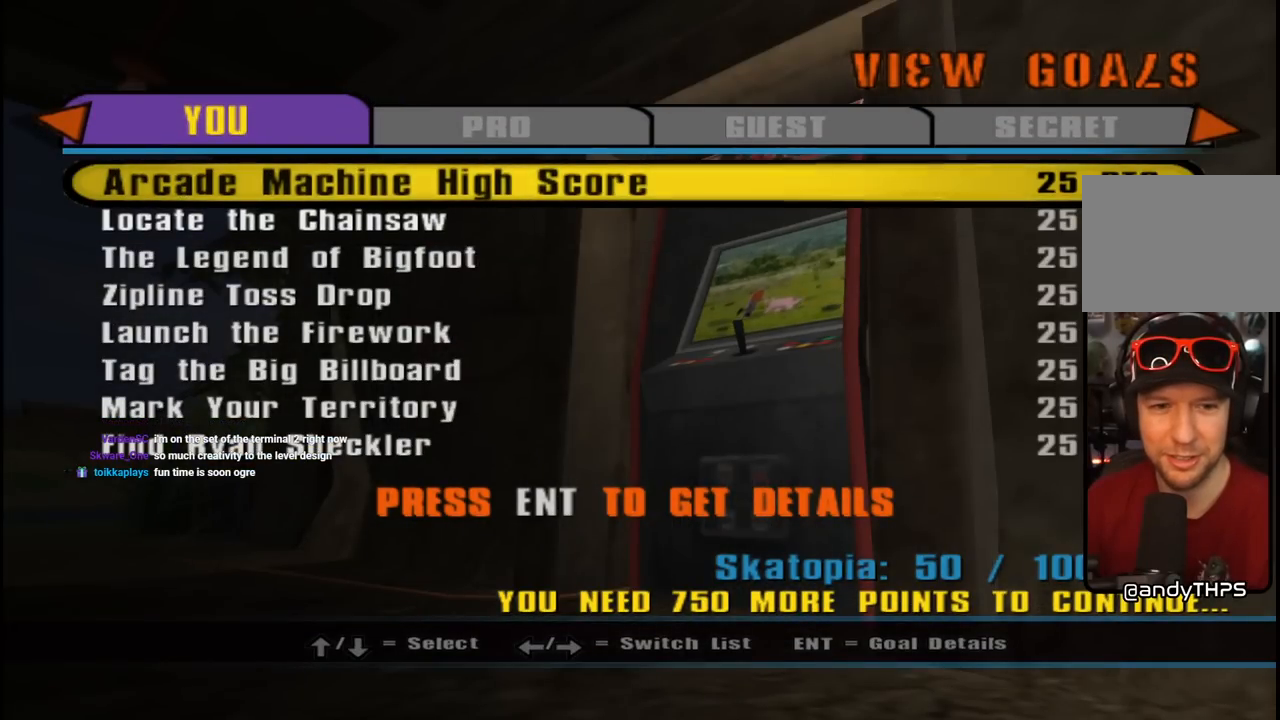
{"buttons": [], "left_stick": "center", "right_stick": "center", "events": [[333, "DPAD_DOWN", "down"], [433, "DPAD_DOWN", "up"]]}
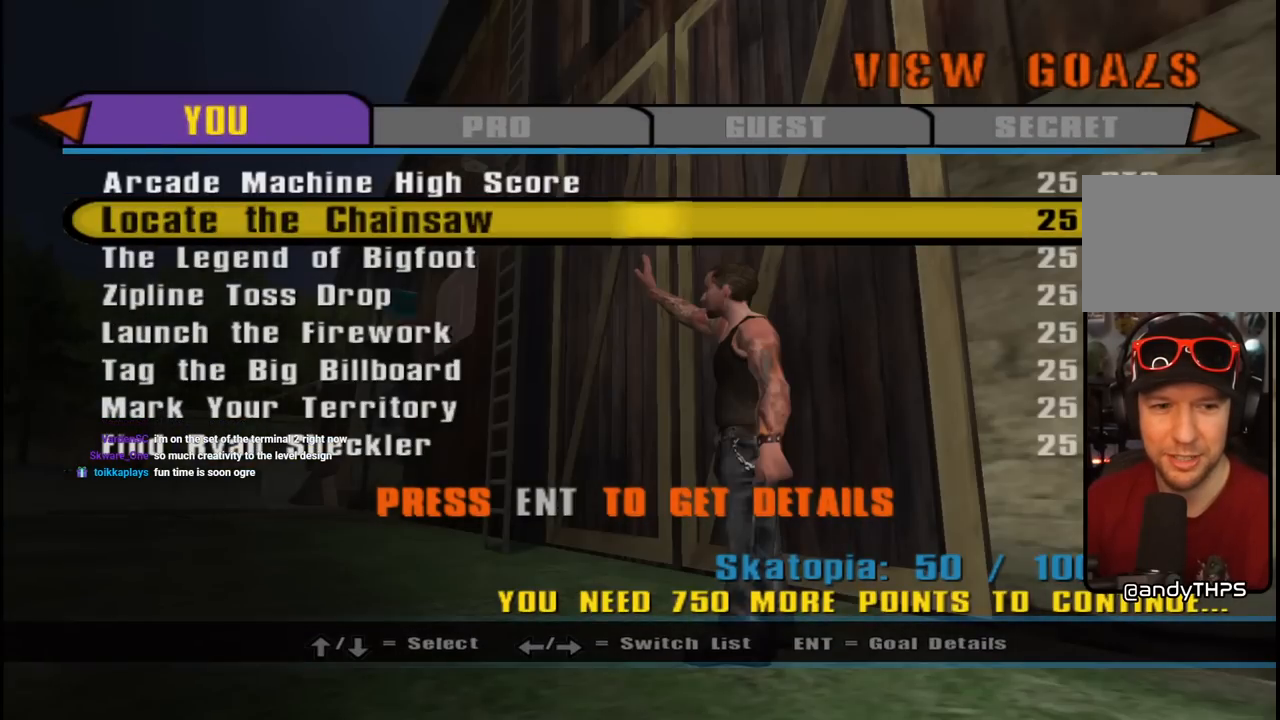
{"buttons": [], "left_stick": "center", "right_stick": "center", "events": []}
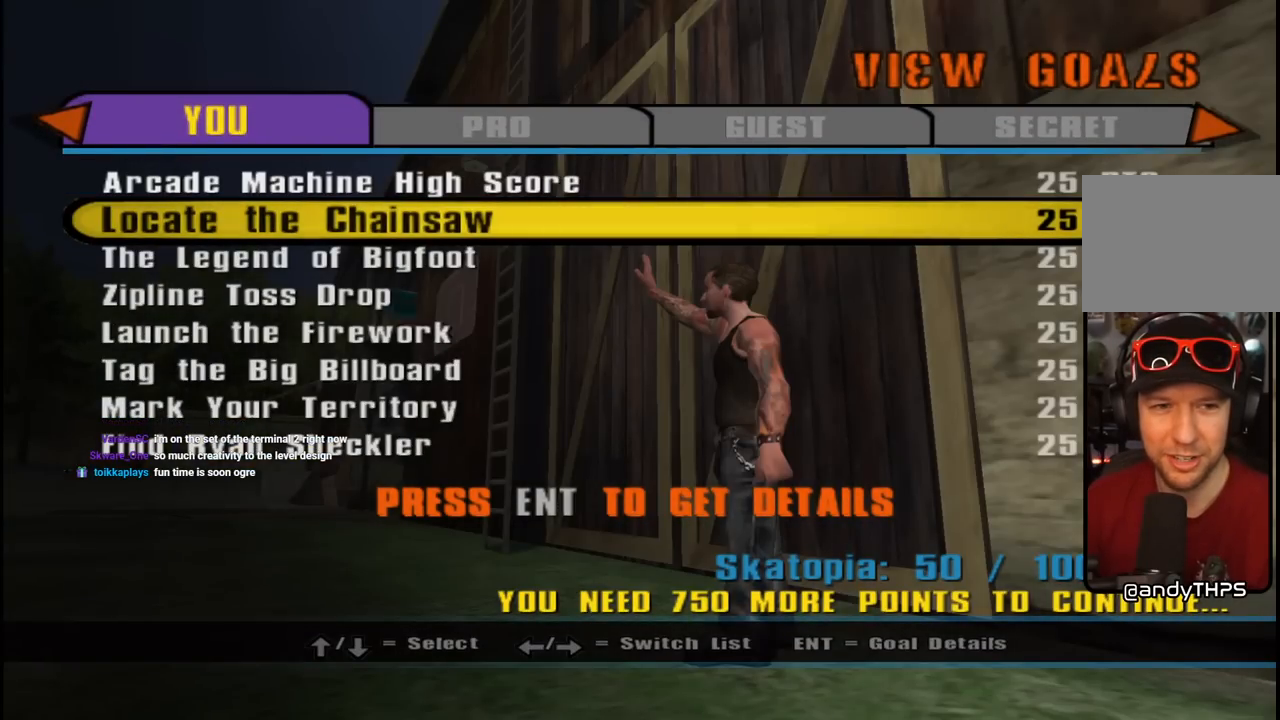
{"buttons": ["DPAD_DOWN"], "left_stick": "center", "right_stick": "center", "events": [[417, "DPAD_DOWN", "down"]]}
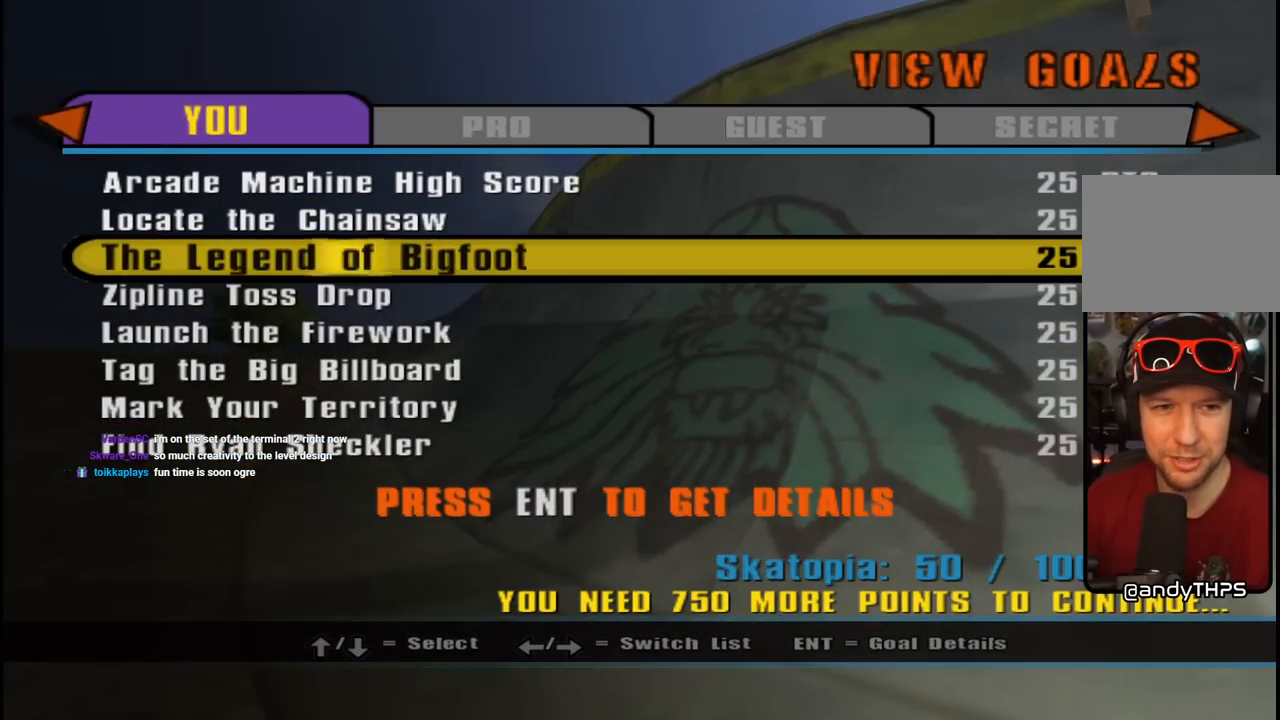
{"buttons": [], "left_stick": "center", "right_stick": "center", "events": [[50, "DPAD_DOWN", "up"]]}
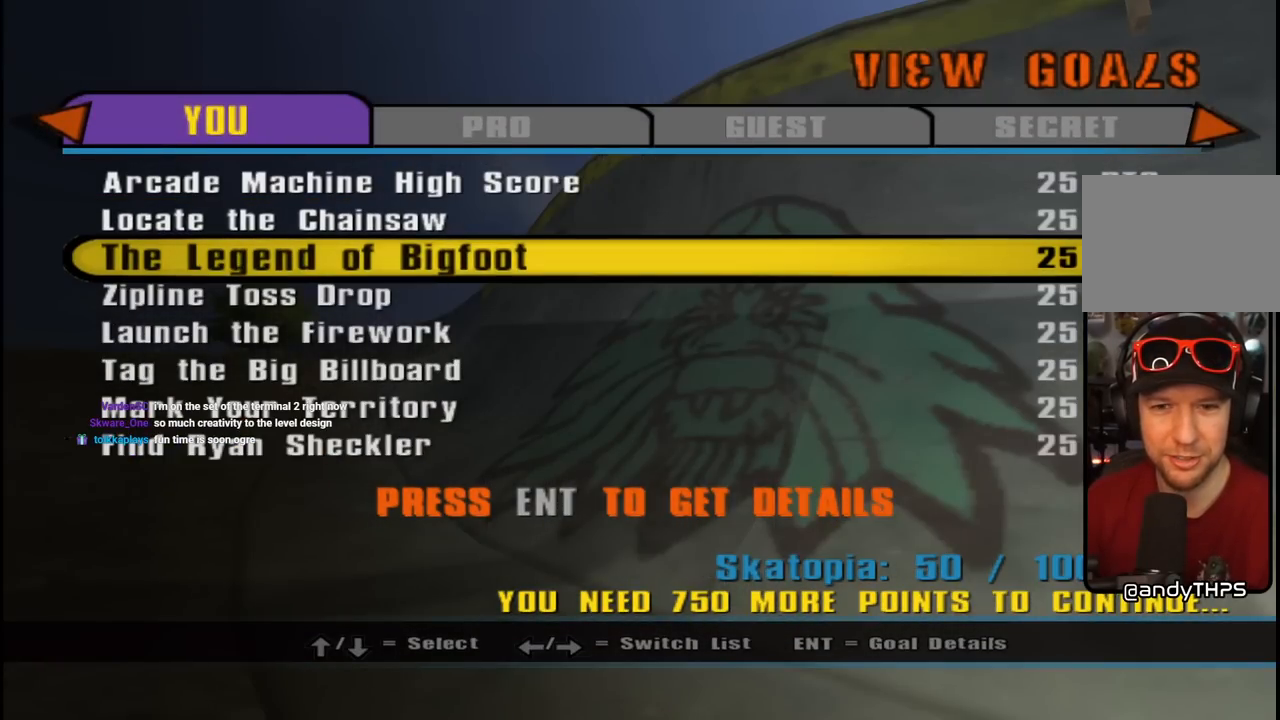
{"buttons": [], "left_stick": "center", "right_stick": "center", "events": []}
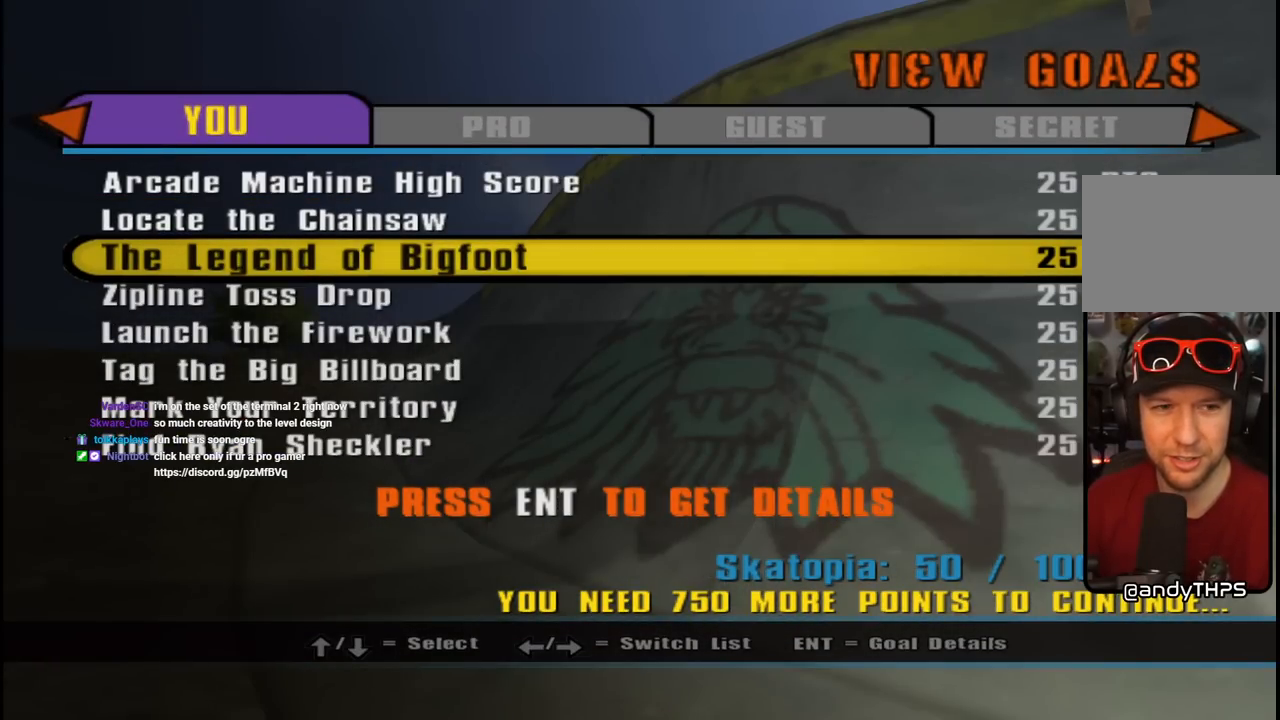
{"buttons": [], "left_stick": "center", "right_stick": "center", "events": [[217, "DPAD_DOWN", "down"], [333, "DPAD_DOWN", "up"]]}
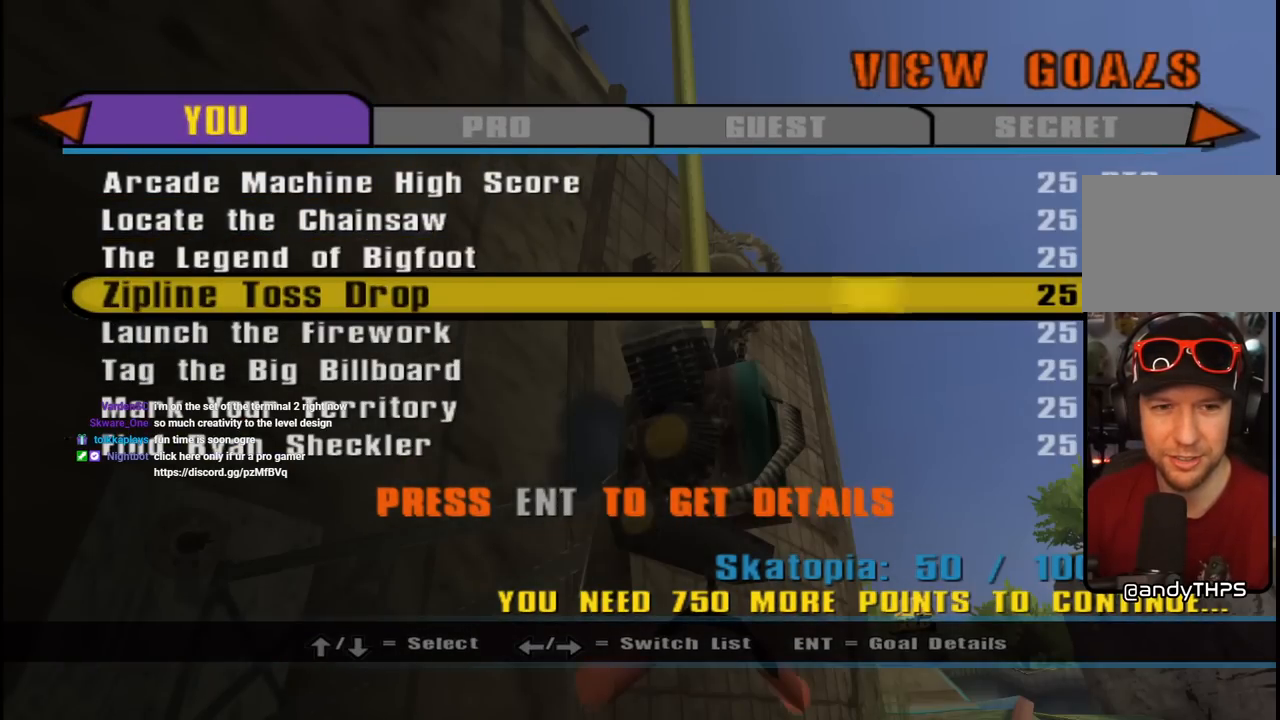
{"buttons": [], "left_stick": "center", "right_stick": "center", "events": []}
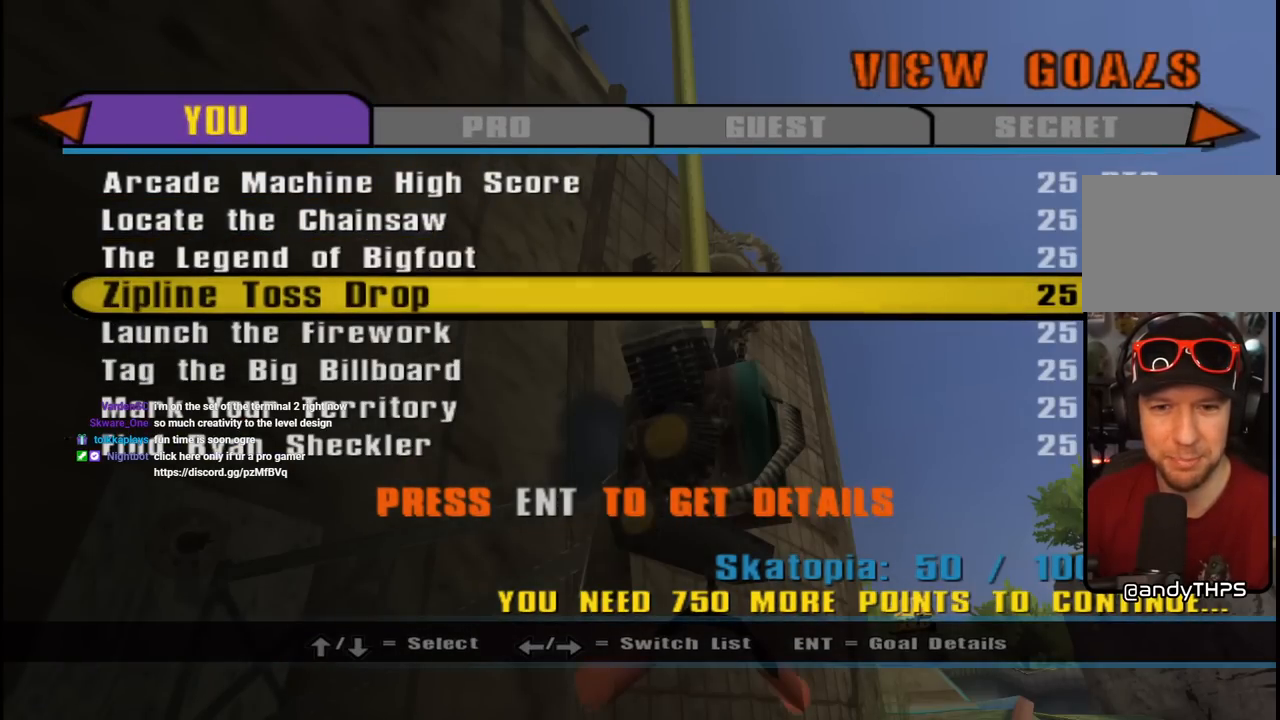
{"buttons": [], "left_stick": "center", "right_stick": "center", "events": []}
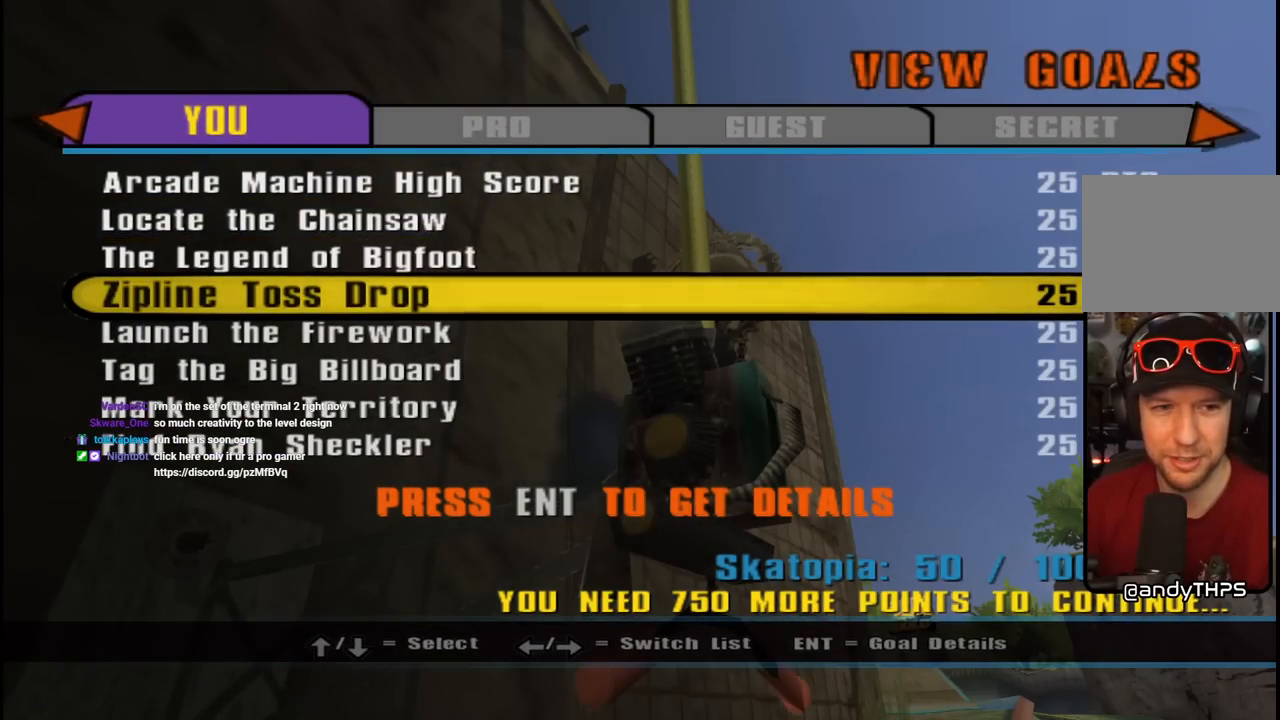
{"buttons": [], "left_stick": "center", "right_stick": "center", "events": []}
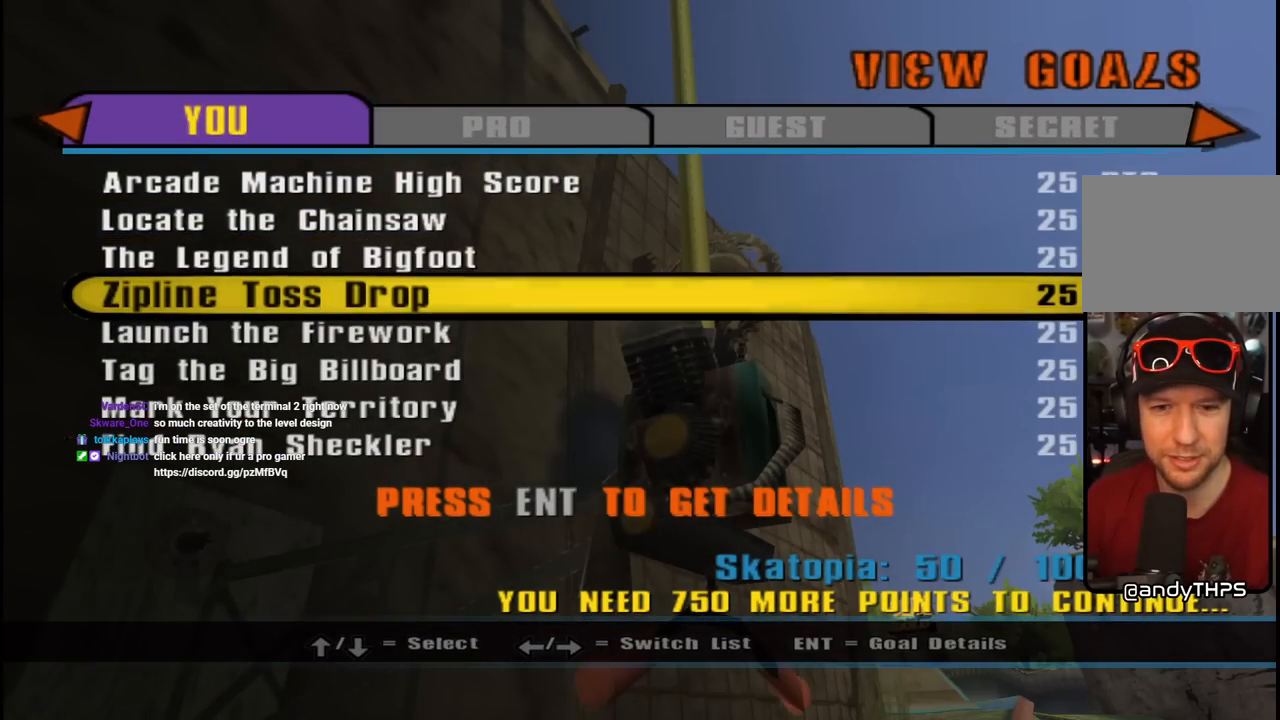
{"buttons": ["CIRCLE"], "left_stick": "center", "right_stick": "center", "events": [[283, "CIRCLE", "down"], [400, "CIRCLE", "up"], [467, "CIRCLE", "down"]]}
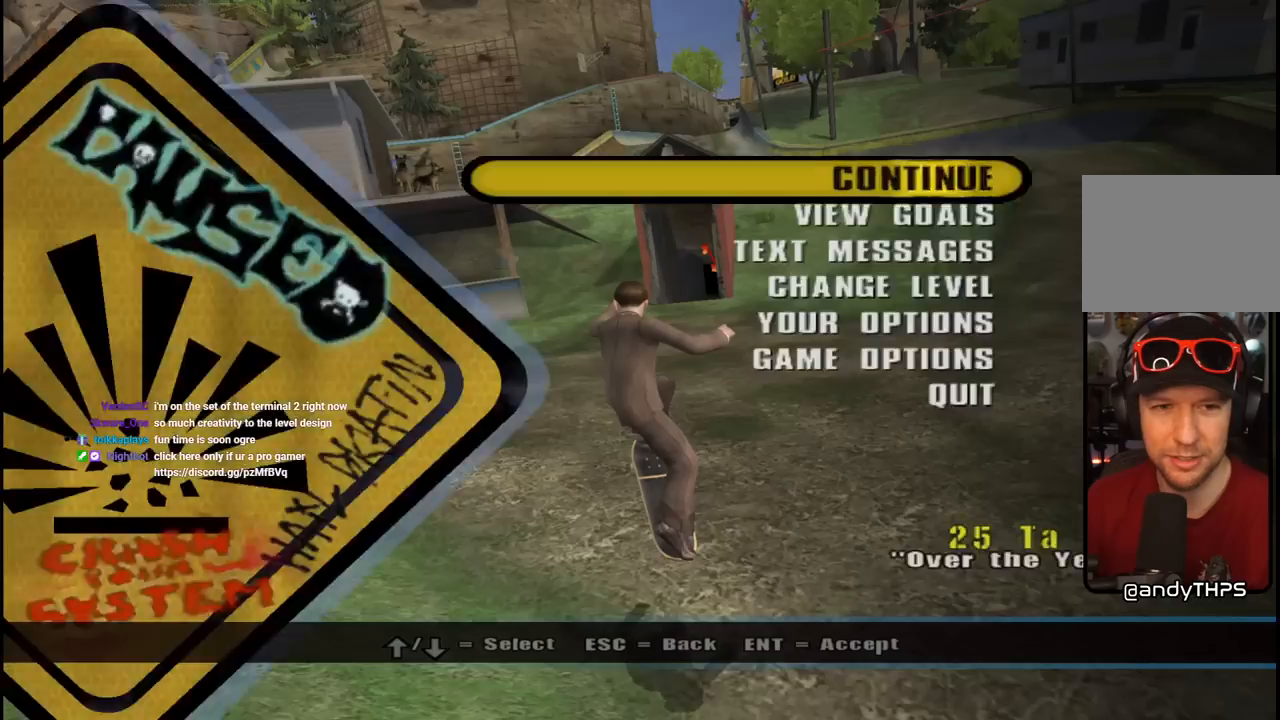
{"buttons": ["CROSS"], "left_stick": "center", "right_stick": "center", "events": [[67, "CIRCLE", "up"], [133, "CIRCLE", "down"], [233, "CIRCLE", "up"], [467, "CROSS", "down"]]}
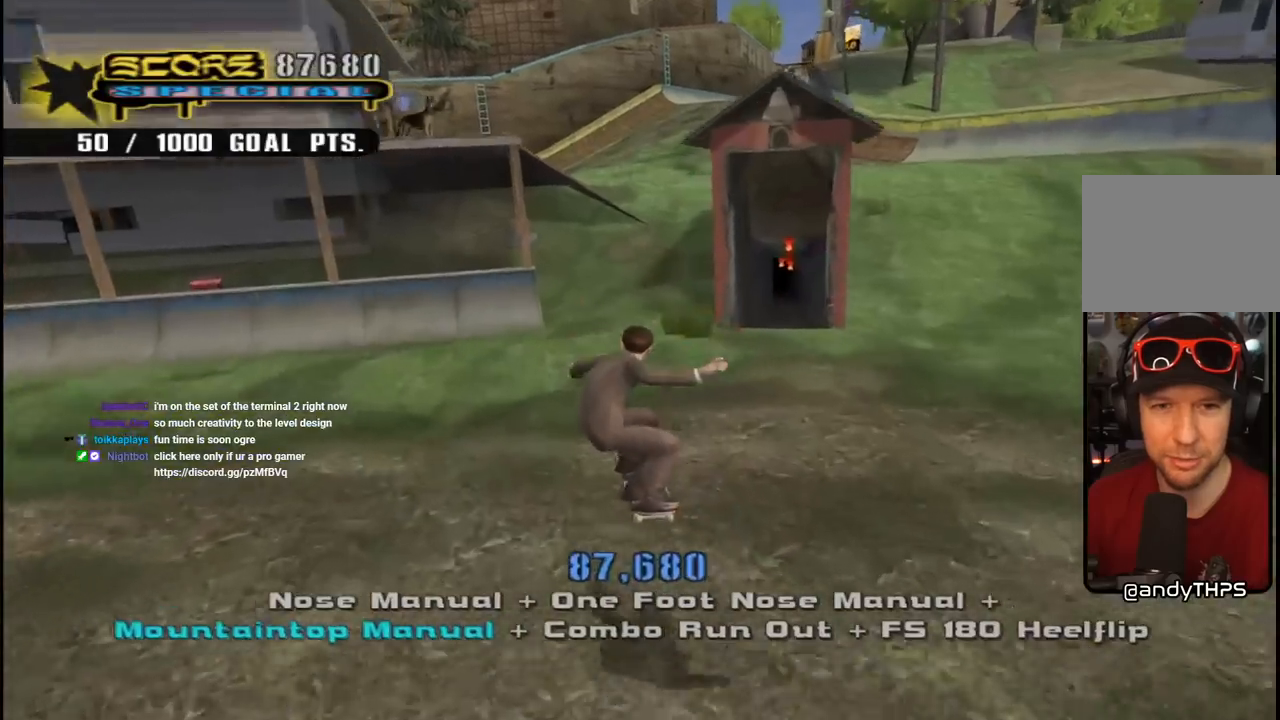
{"buttons": ["CROSS"], "left_stick": "center", "right_stick": "center", "events": [[200, "DPAD_RIGHT", "down"], [367, "DPAD_RIGHT", "up"]]}
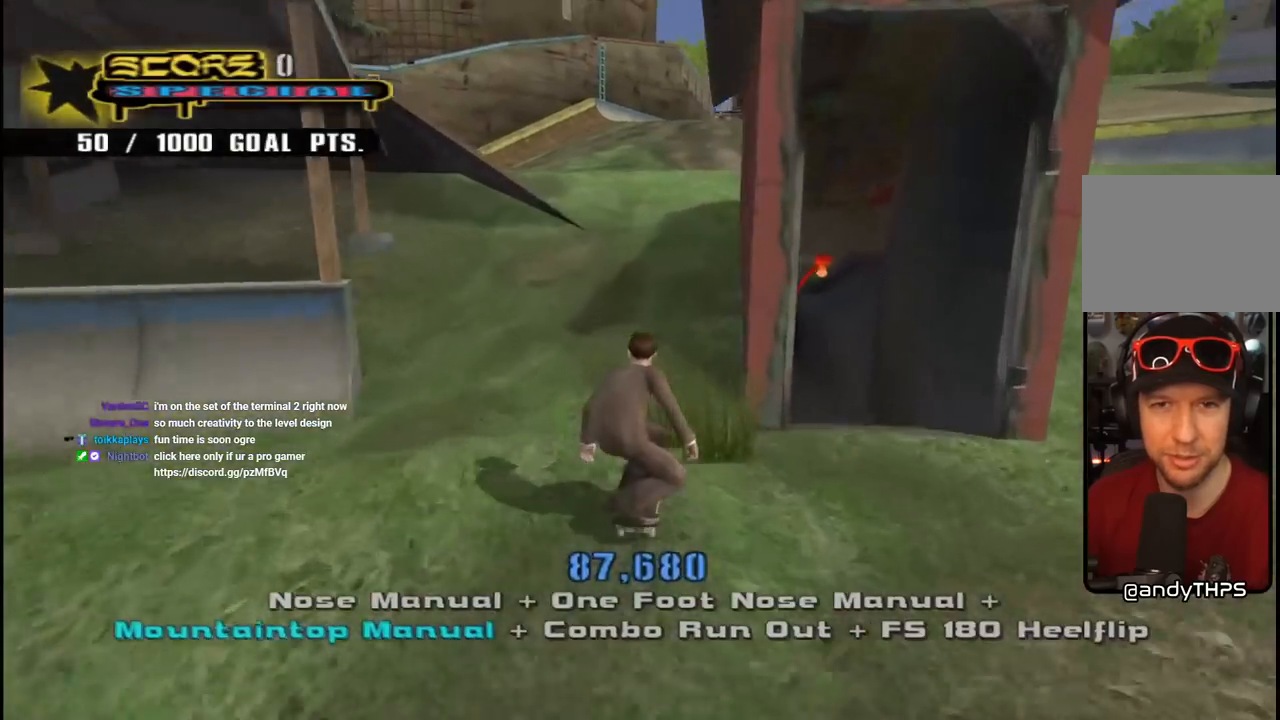
{"buttons": [], "left_stick": "center", "right_stick": "down", "events": [[33, "DPAD_LEFT", "down"], [83, "DPAD_LEFT", "up"], [183, "CROSS", "up"], [333, "right_stick", "down"]]}
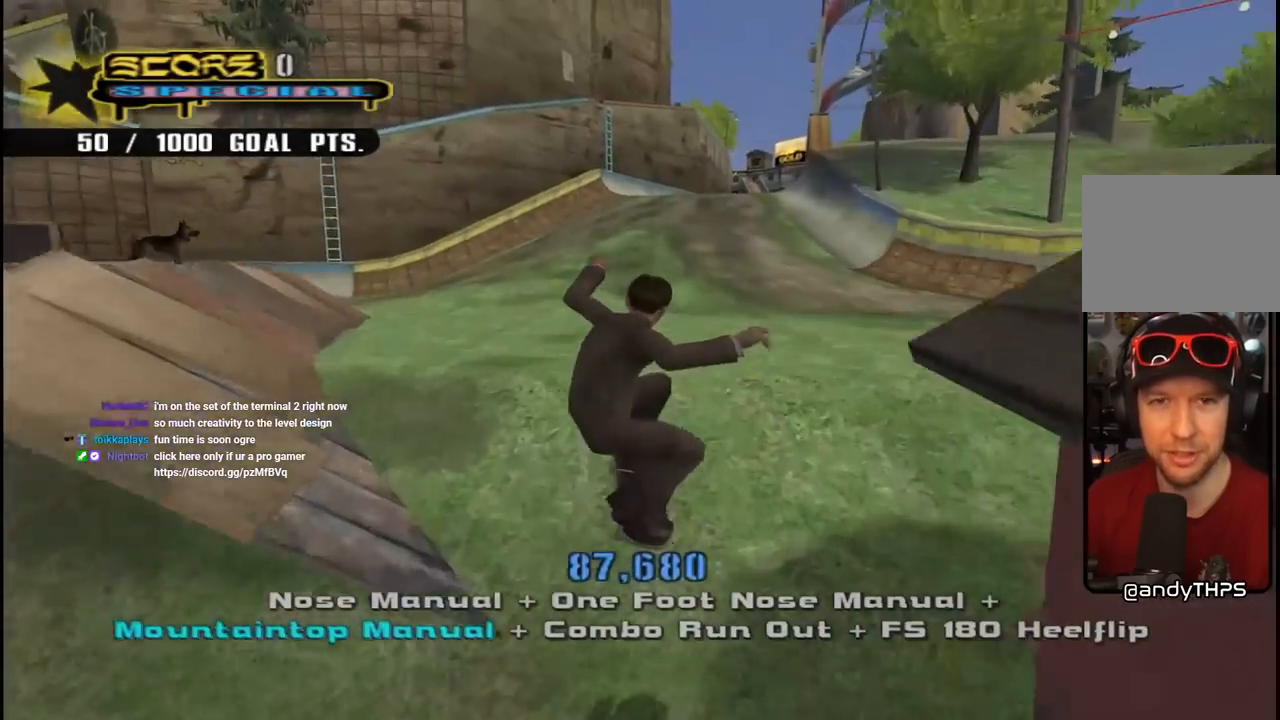
{"buttons": ["CROSS"], "left_stick": "center", "right_stick": "center", "events": [[267, "right_stick", "center"], [333, "CROSS", "down"]]}
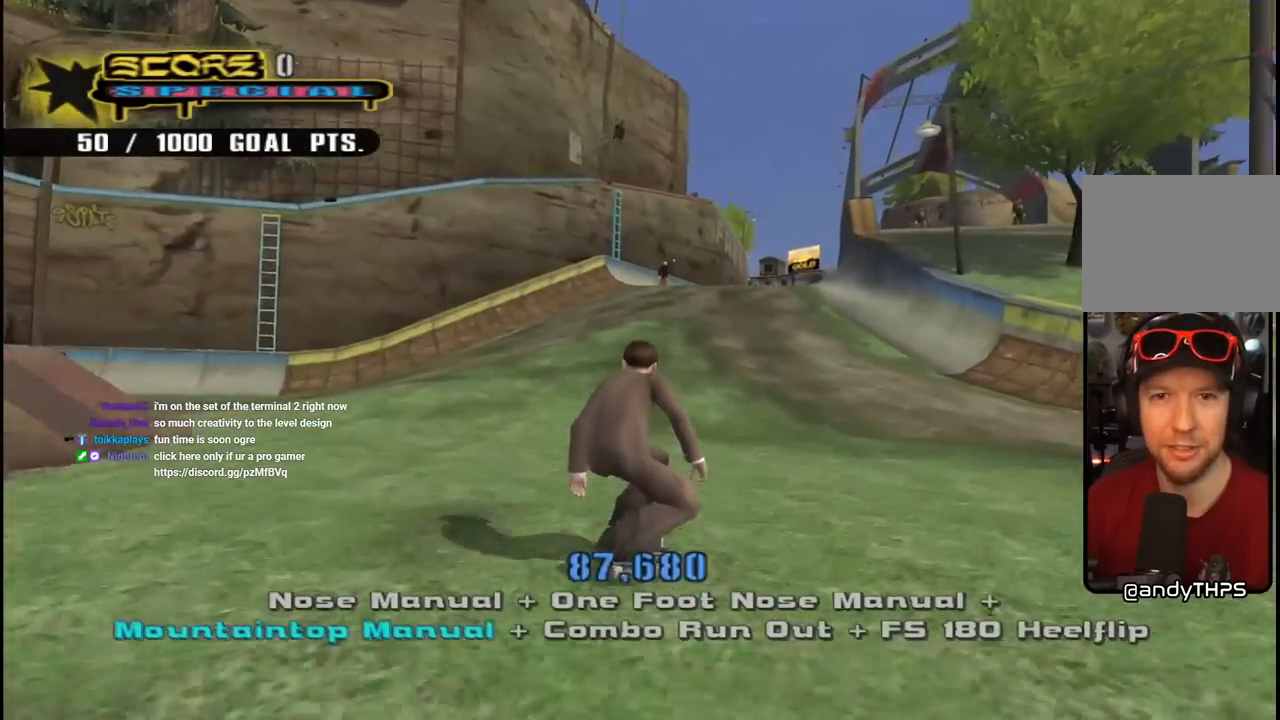
{"buttons": ["CROSS", "DPAD_UP"], "left_stick": "center", "right_stick": "center", "events": [[183, "DPAD_UP", "down"], [333, "DPAD_UP", "up"], [417, "DPAD_UP", "down"]]}
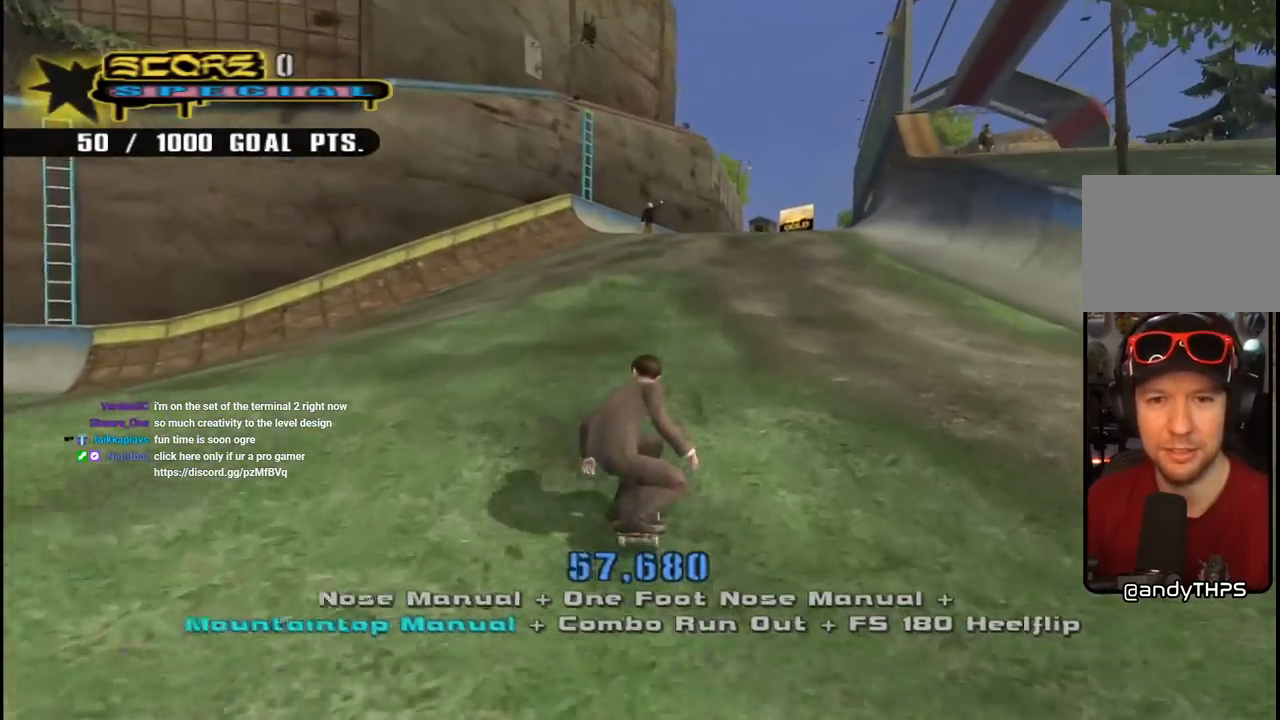
{"buttons": ["CROSS"], "left_stick": "center", "right_stick": "center", "events": [[33, "DPAD_UP", "up"], [200, "CROSS", "up"], [300, "CROSS", "down"]]}
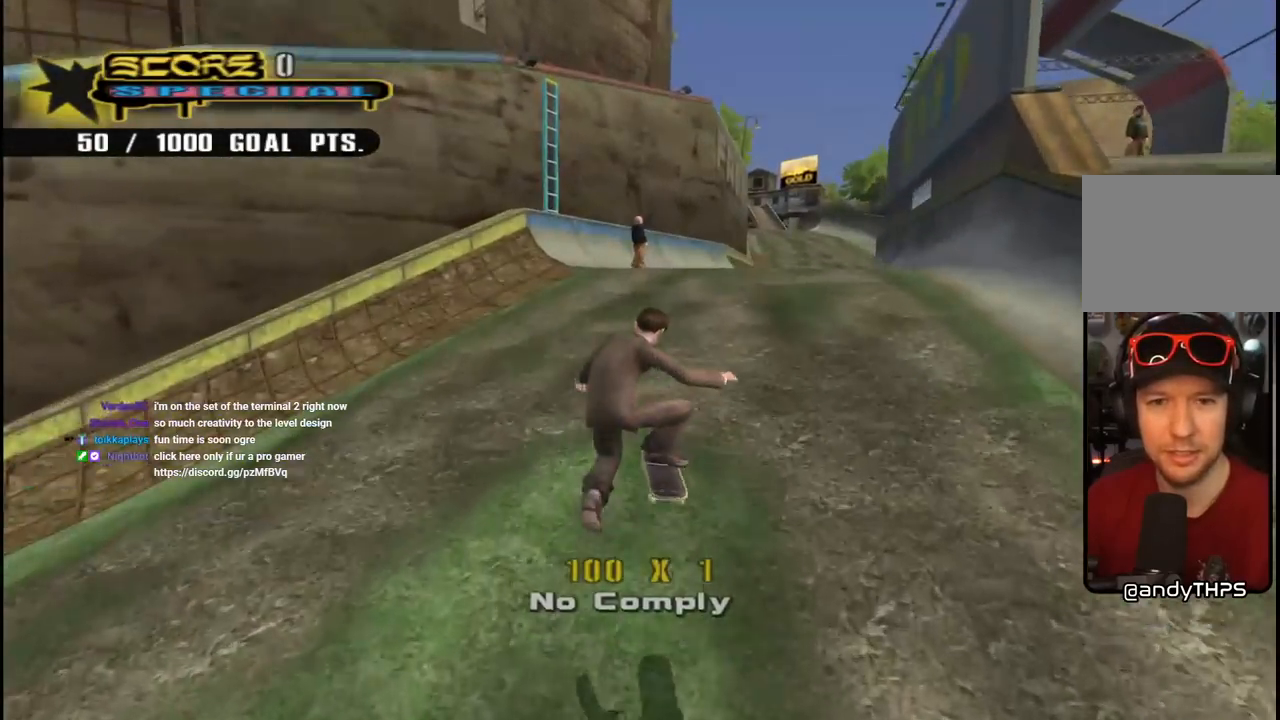
{"buttons": ["CROSS"], "left_stick": "center", "right_stick": "center", "events": []}
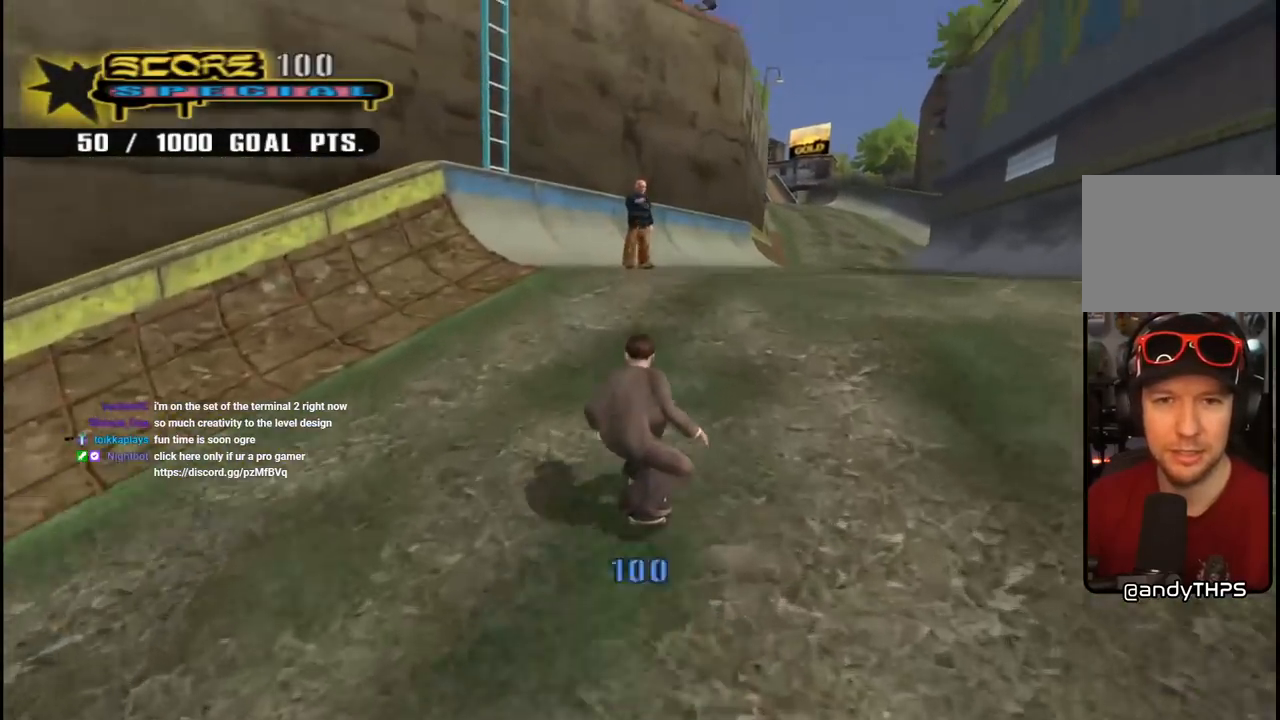
{"buttons": ["CROSS"], "left_stick": "center", "right_stick": "center", "events": [[183, "DPAD_LEFT", "down"], [267, "DPAD_DOWN", "down"], [433, "DPAD_DOWN", "up"], [483, "DPAD_LEFT", "up"]]}
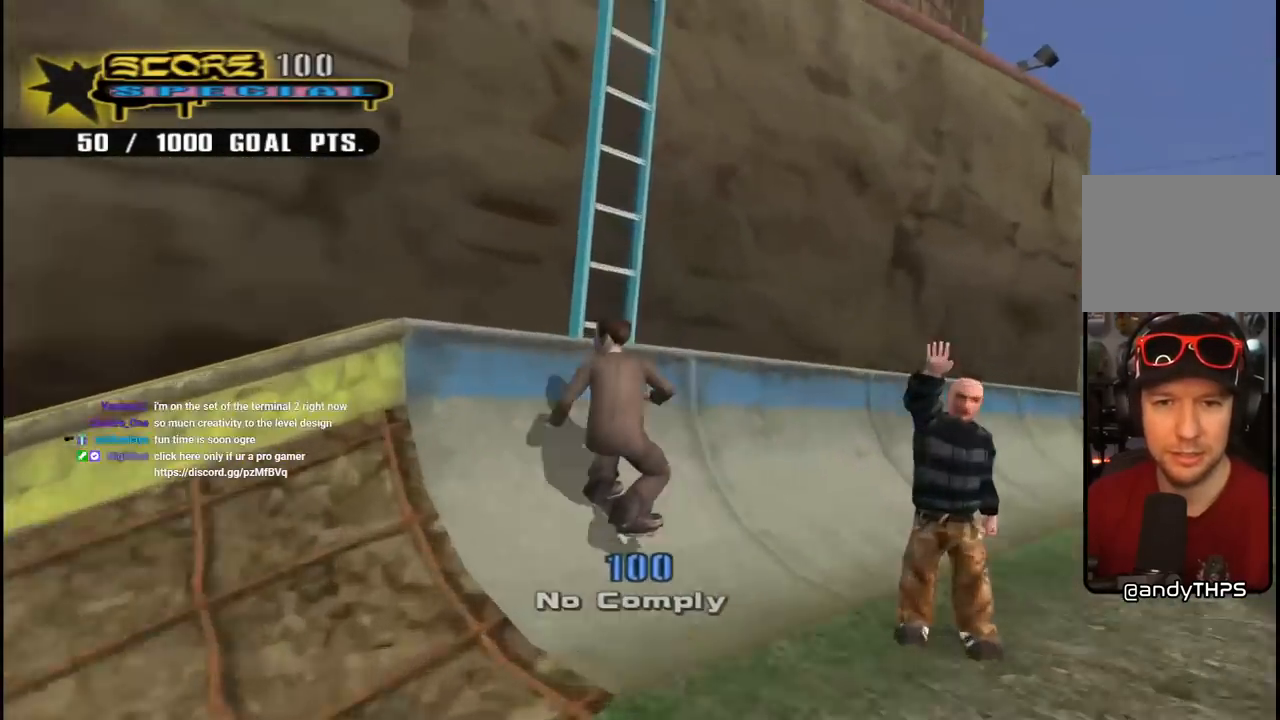
{"buttons": ["CROSS", "DPAD_LEFT"], "left_stick": "center", "right_stick": "center", "events": [[117, "CROSS", "up"], [233, "CROSS", "down"], [267, "DPAD_LEFT", "down"], [283, "R1", "down"], [433, "DPAD_DOWN", "down"], [483, "R1", "up"], [500, "DPAD_DOWN", "up"]]}
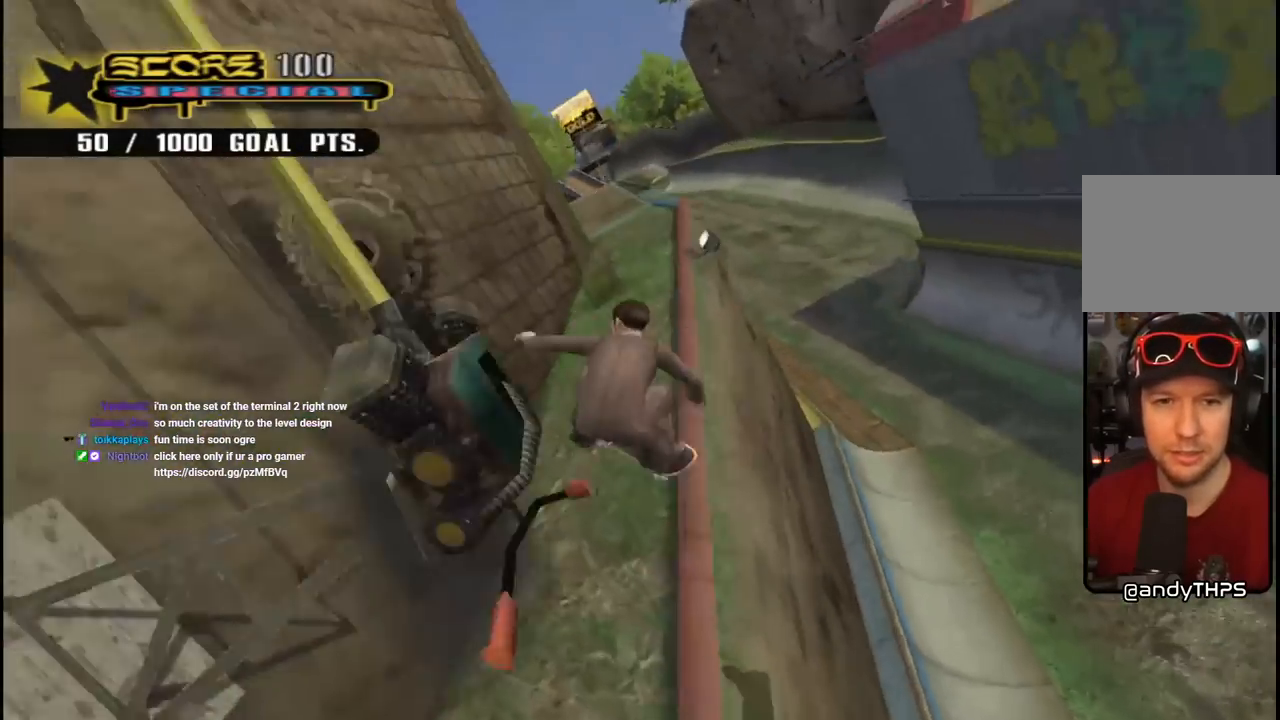
{"buttons": ["CROSS", "R1", "DPAD_DOWN"], "left_stick": "center", "right_stick": "center", "events": [[50, "DPAD_LEFT", "up"], [83, "R1", "down"], [417, "DPAD_DOWN", "down"]]}
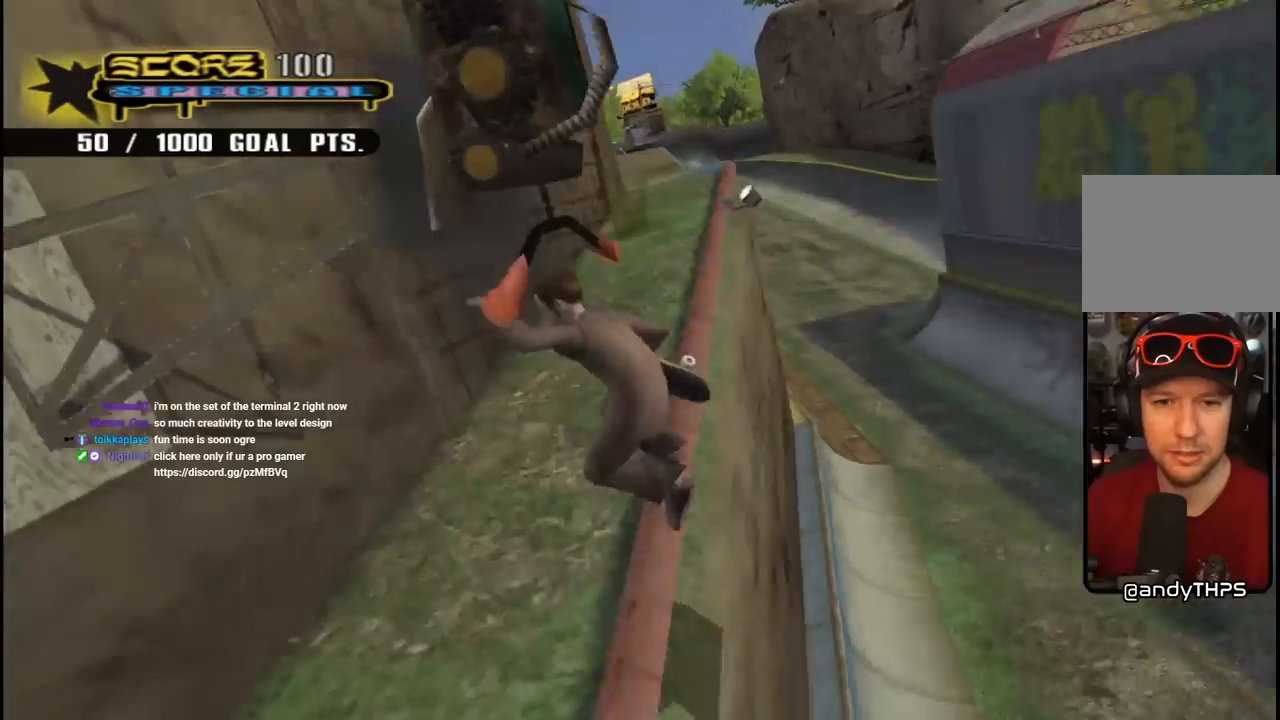
{"buttons": ["CROSS", "R1"], "left_stick": "center", "right_stick": "center", "events": [[67, "DPAD_DOWN", "up"]]}